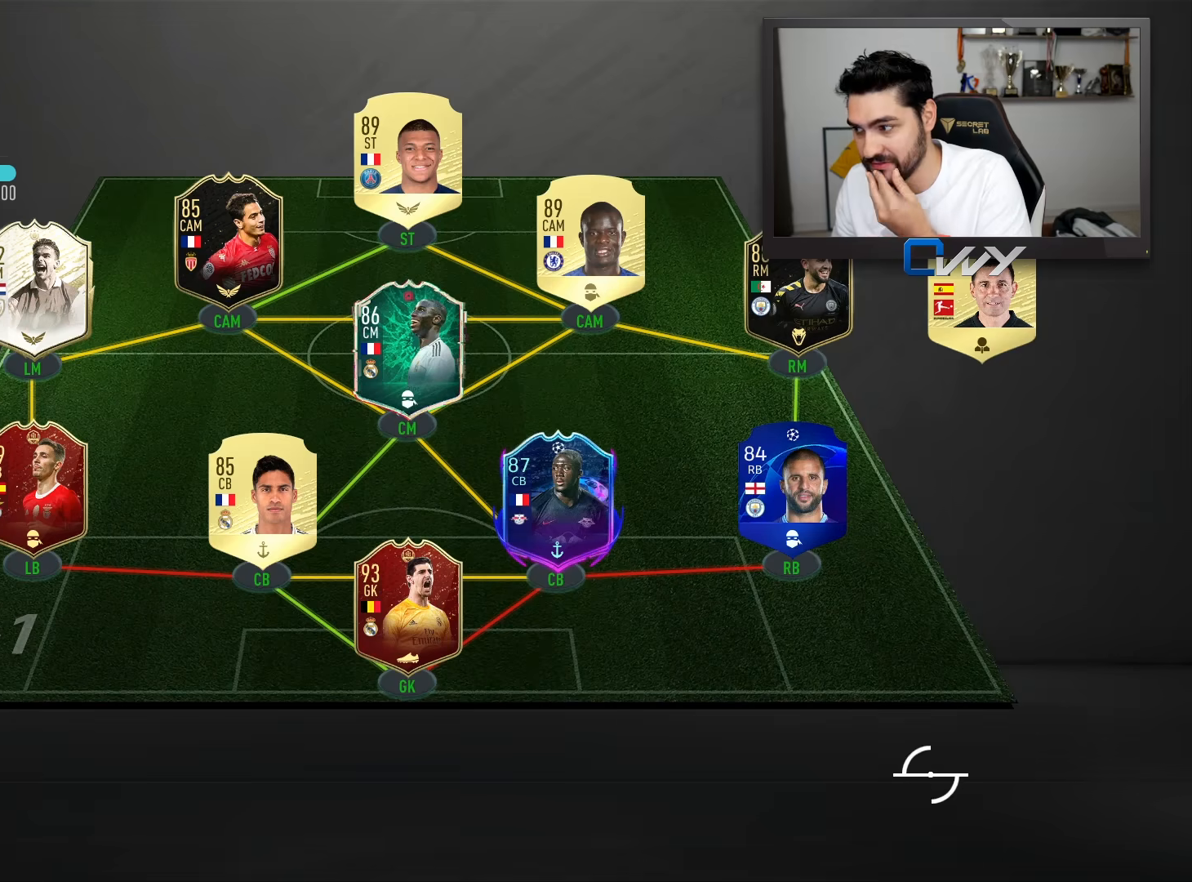
Gameplay with a controller (PlayStation layout); each line is a JSON object with the inputs held at the frame after it. "events" lists button and stick changes between this image and that frame as [ms after this image, input, new state], when the widget could be followed in between.
{"buttons": ["L3"], "left_stick": "down-left", "right_stick": "down-right", "events": [[233, "L3", "down"], [233, "left_stick", "down-left"], [233, "right_stick", "down-right"]]}
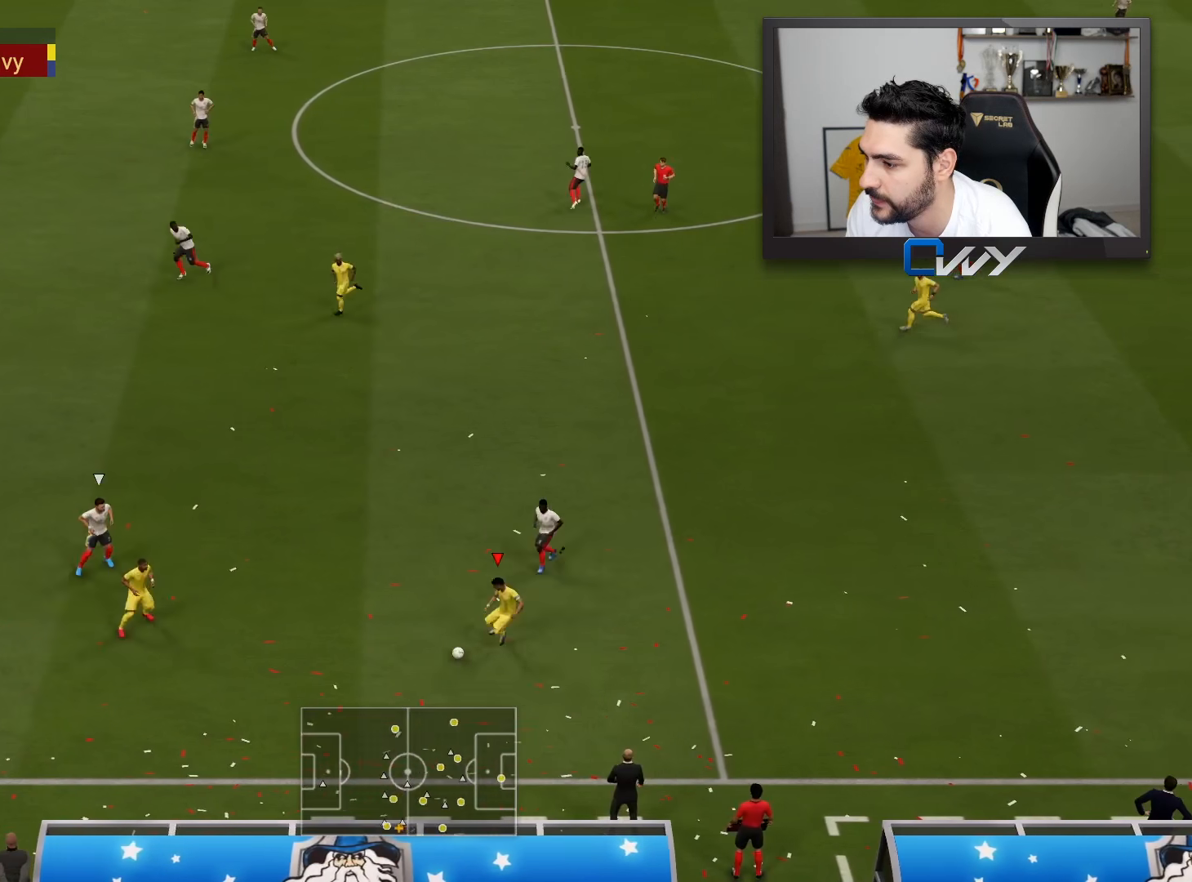
{"buttons": ["L3"], "left_stick": "left", "right_stick": "center", "events": [[150, "right_stick", "center"], [233, "left_stick", "left"], [267, "L1", "down"], [350, "L1", "up"]]}
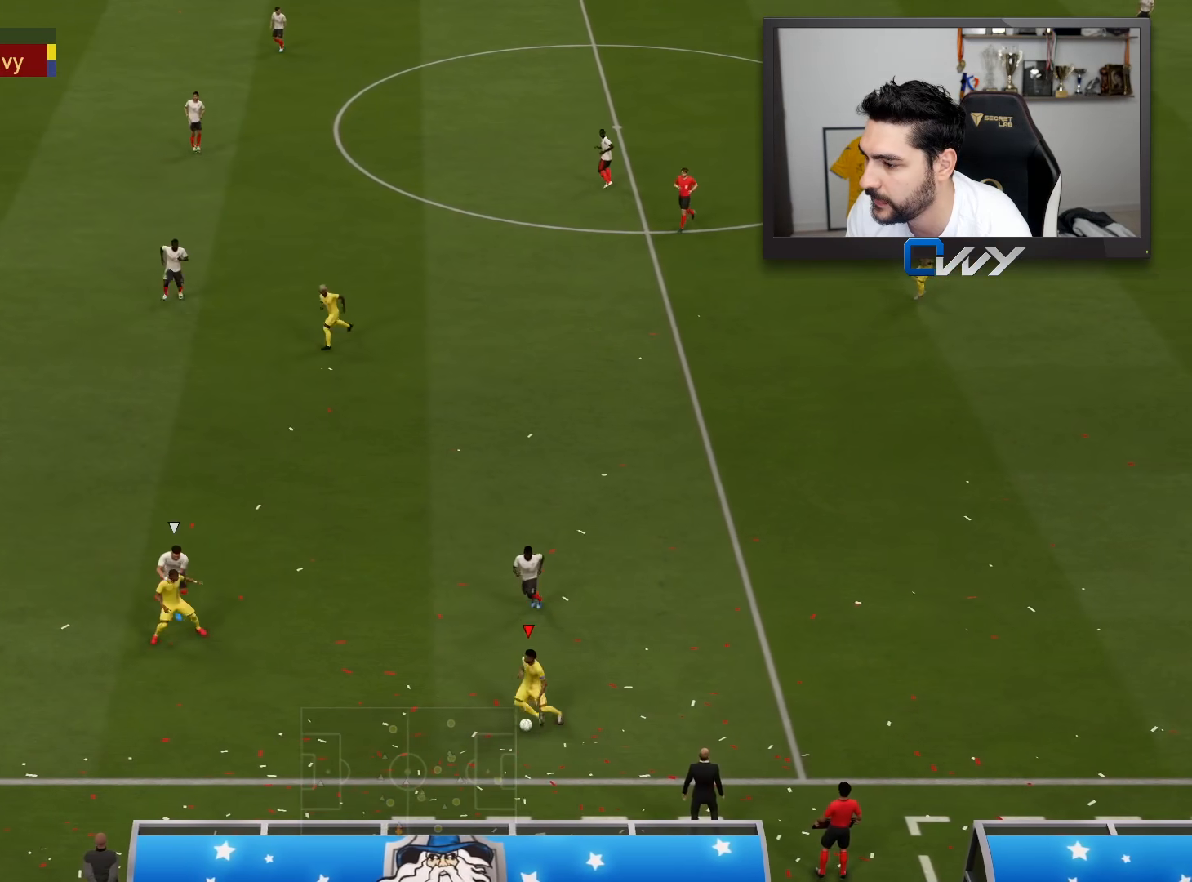
{"buttons": ["L3"], "left_stick": "up", "right_stick": "center", "events": [[150, "CROSS", "down"], [217, "left_stick", "up"], [333, "CROSS", "up"]]}
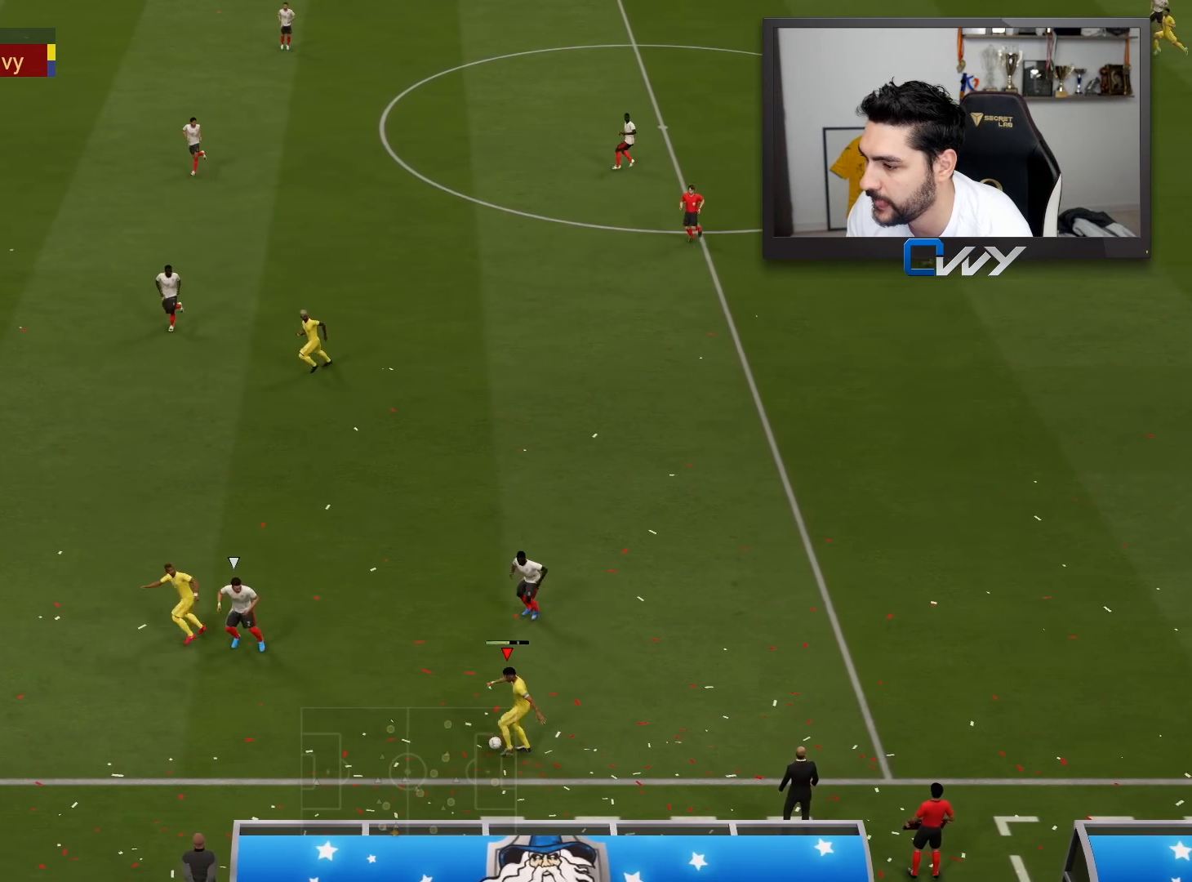
{"buttons": [], "left_stick": "down", "right_stick": "center", "events": [[133, "L3", "up"], [217, "left_stick", "center"], [450, "left_stick", "down"]]}
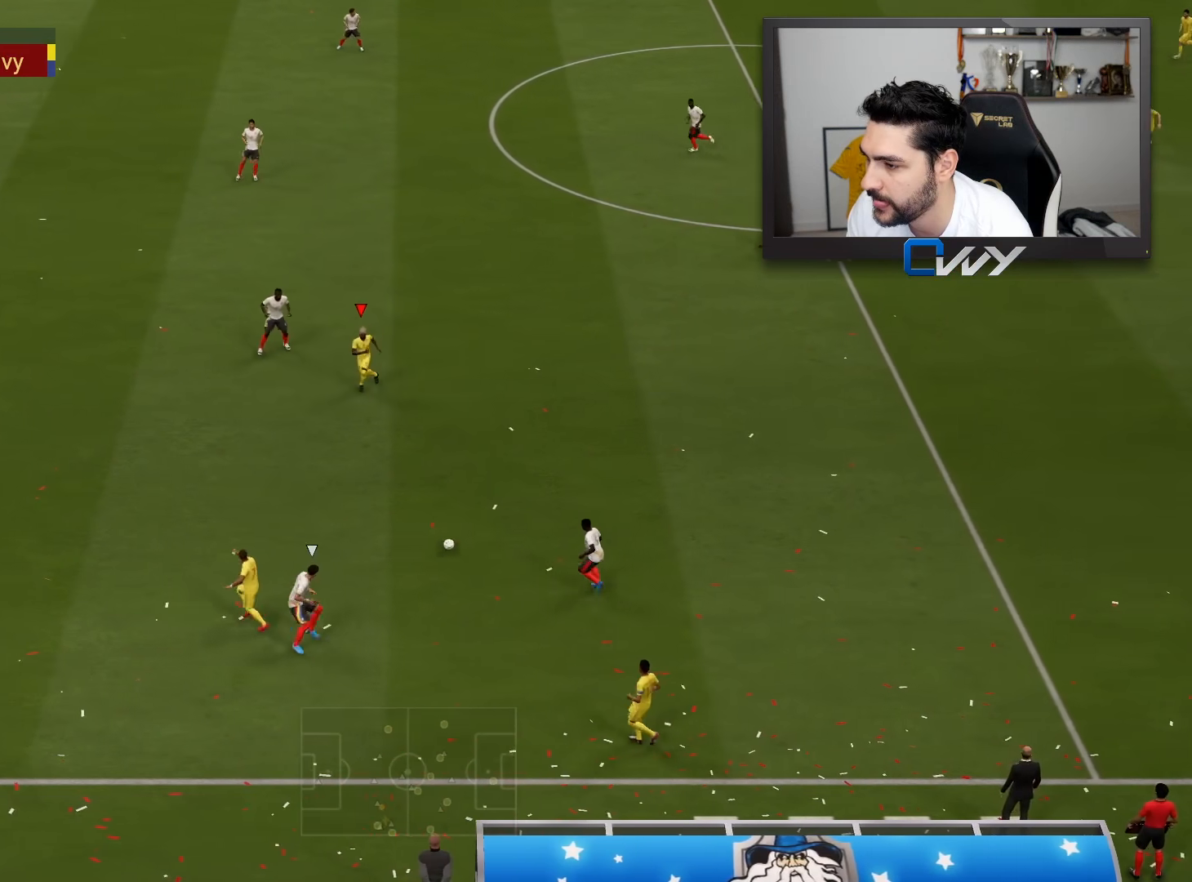
{"buttons": [], "left_stick": "up-right", "right_stick": "center", "events": [[100, "left_stick", "up-right"]]}
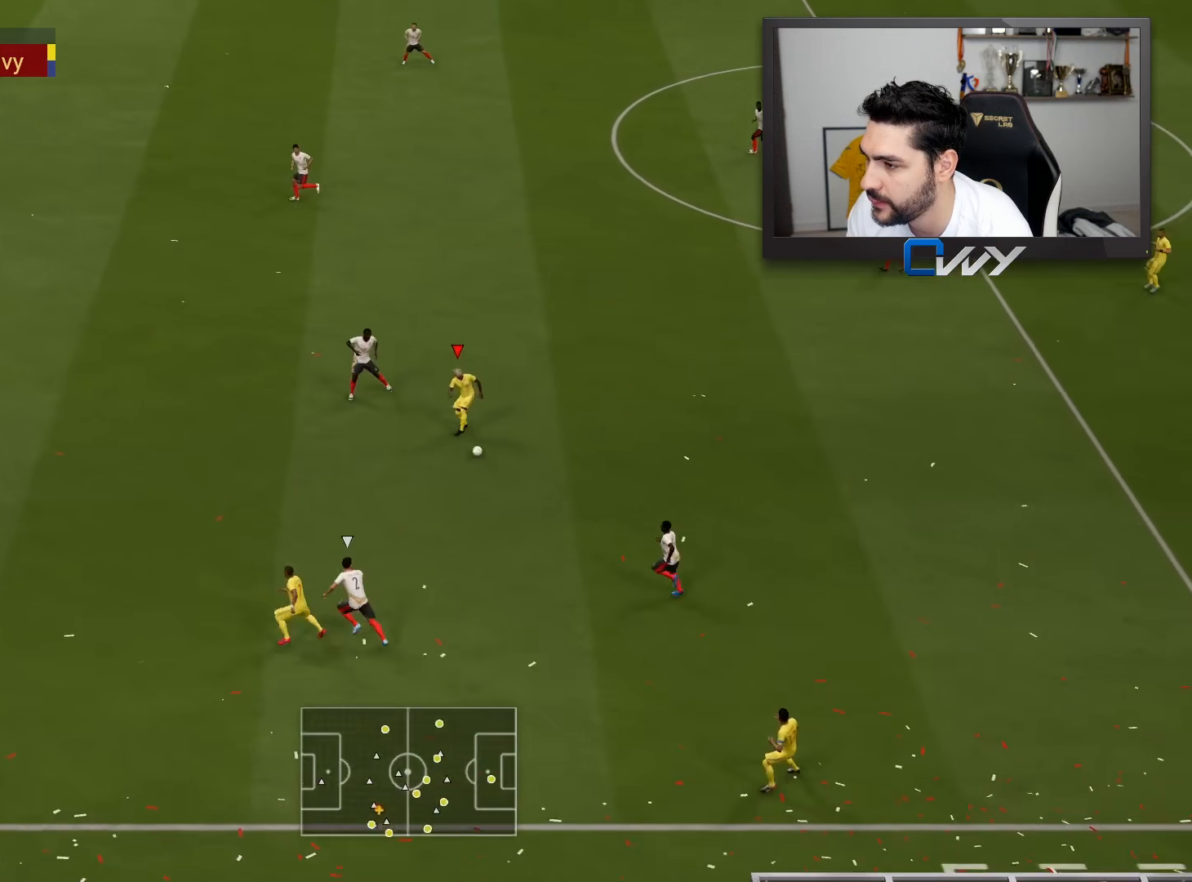
{"buttons": ["CROSS"], "left_stick": "up-right", "right_stick": "center", "events": [[417, "CROSS", "down"], [417, "L1", "down"], [500, "L1", "up"]]}
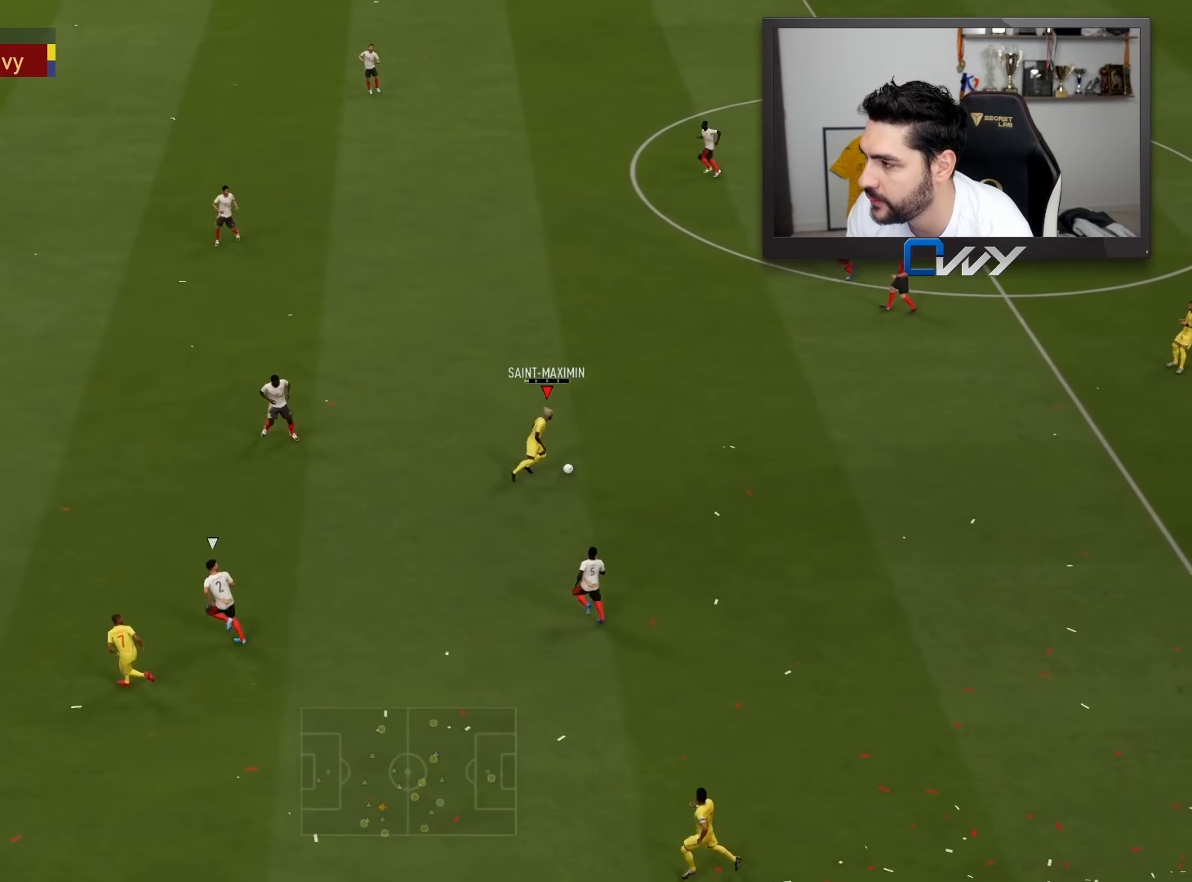
{"buttons": [], "left_stick": "center", "right_stick": "center", "events": [[33, "CROSS", "up"], [300, "left_stick", "center"]]}
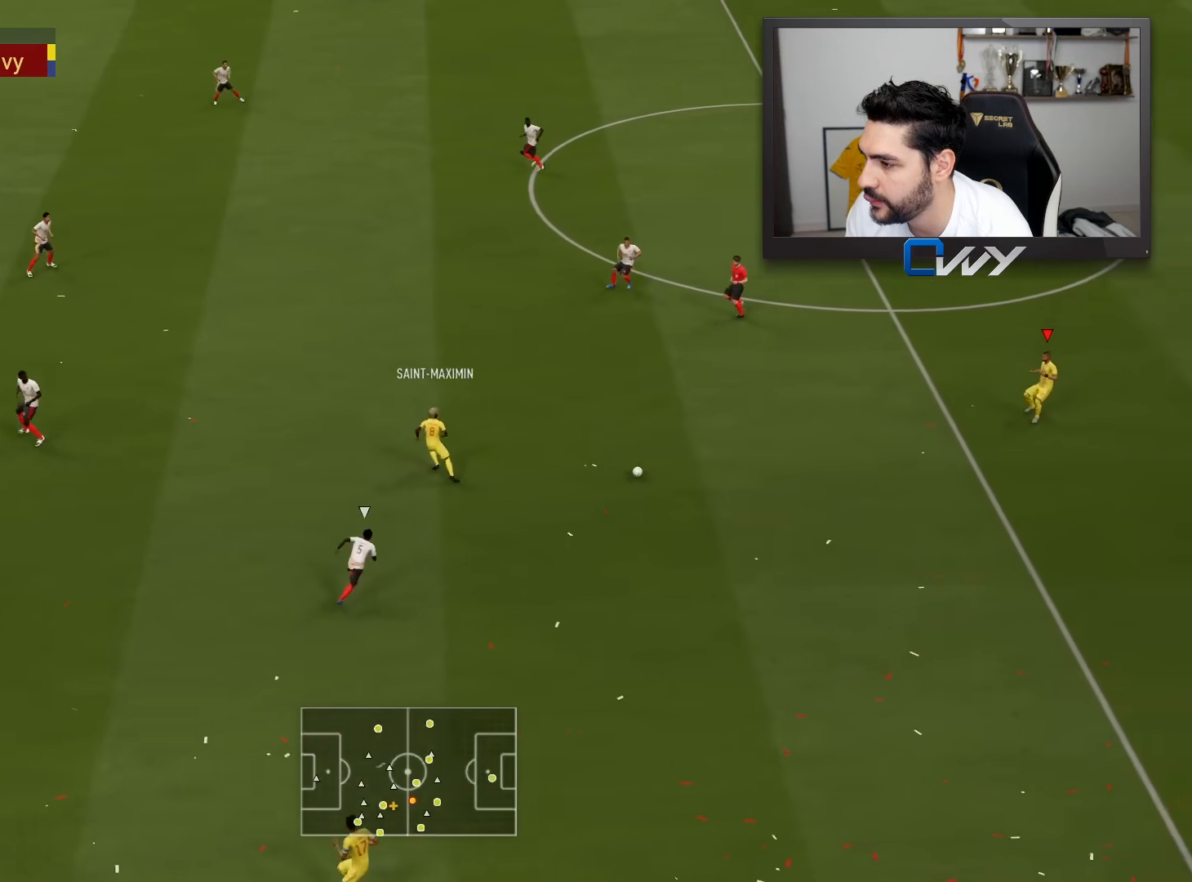
{"buttons": [], "left_stick": "left", "right_stick": "center", "events": [[67, "left_stick", "left"]]}
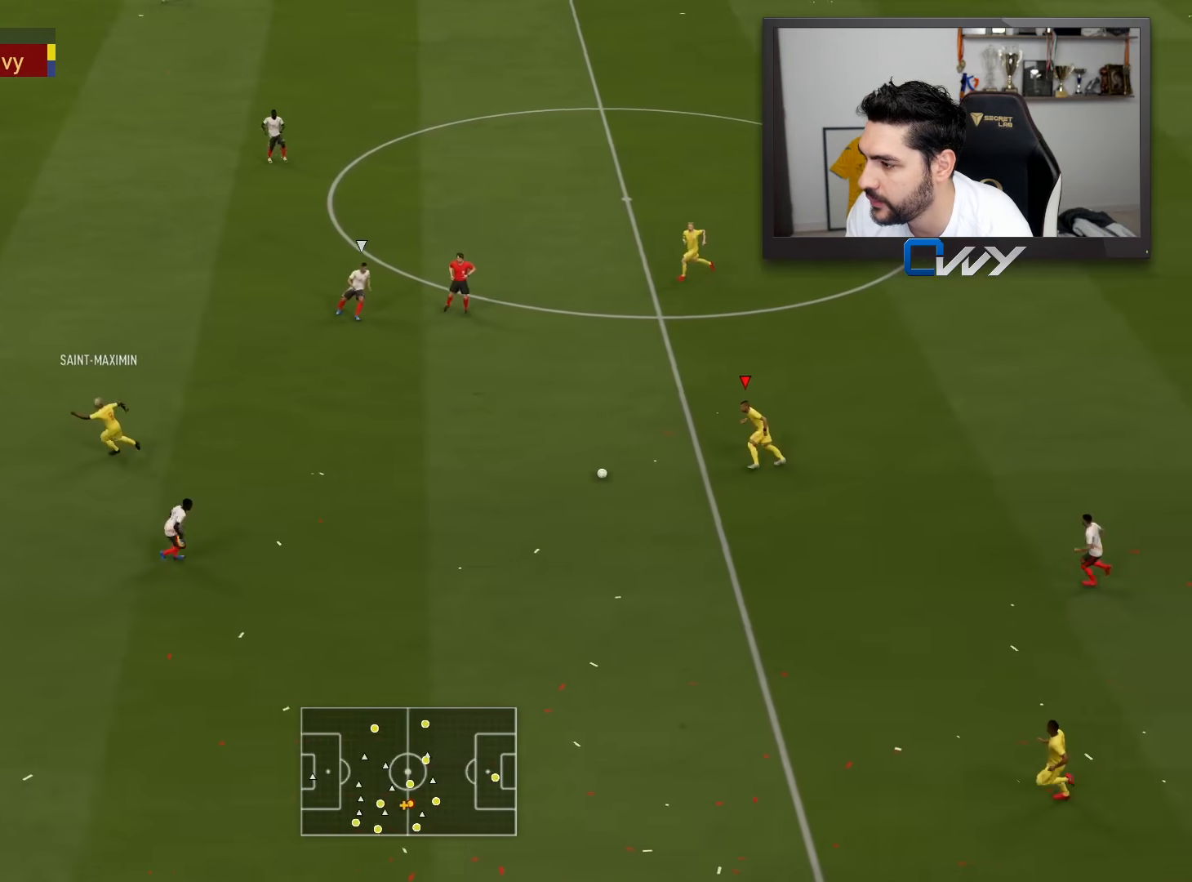
{"buttons": ["CROSS"], "left_stick": "left", "right_stick": "center", "events": [[483, "CROSS", "down"]]}
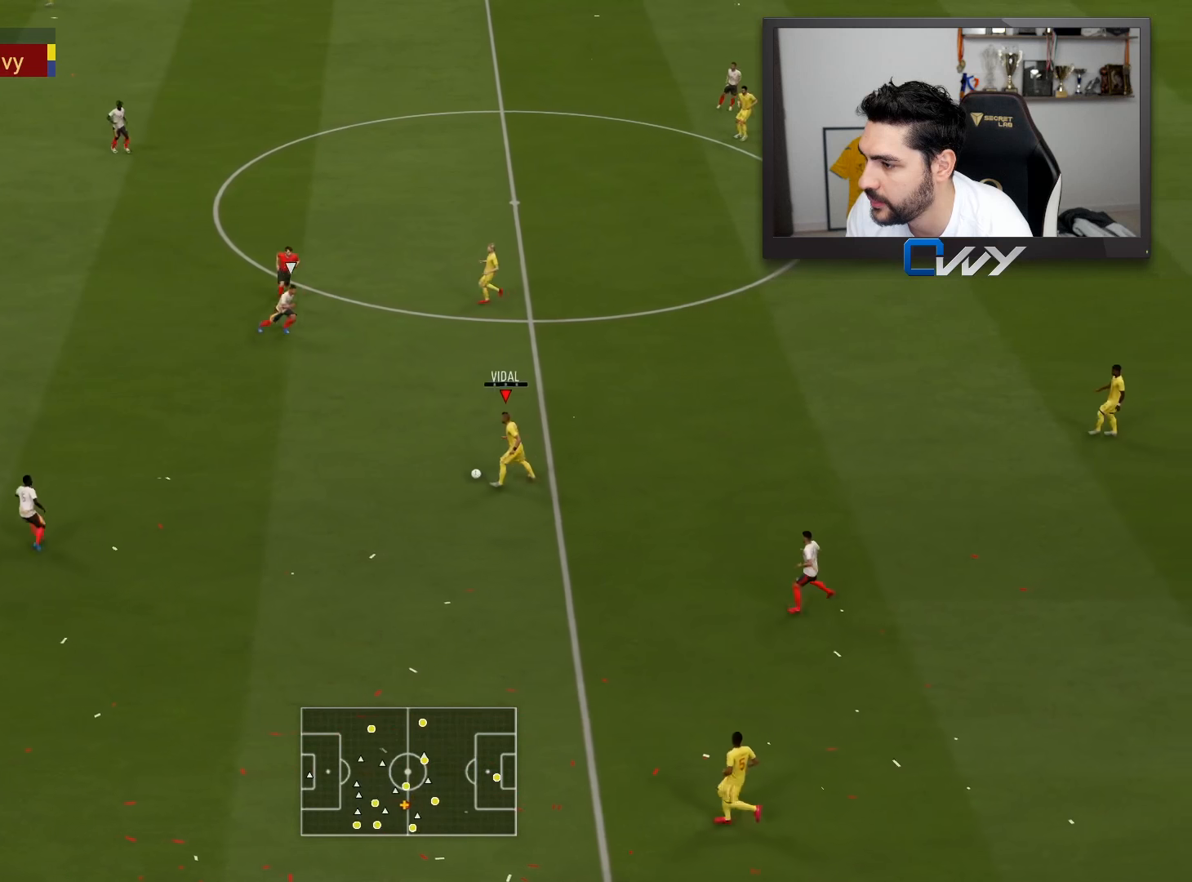
{"buttons": ["L3"], "left_stick": "down-left", "right_stick": "center", "events": [[167, "CROSS", "up"], [167, "L3", "down"], [183, "left_stick", "down-left"]]}
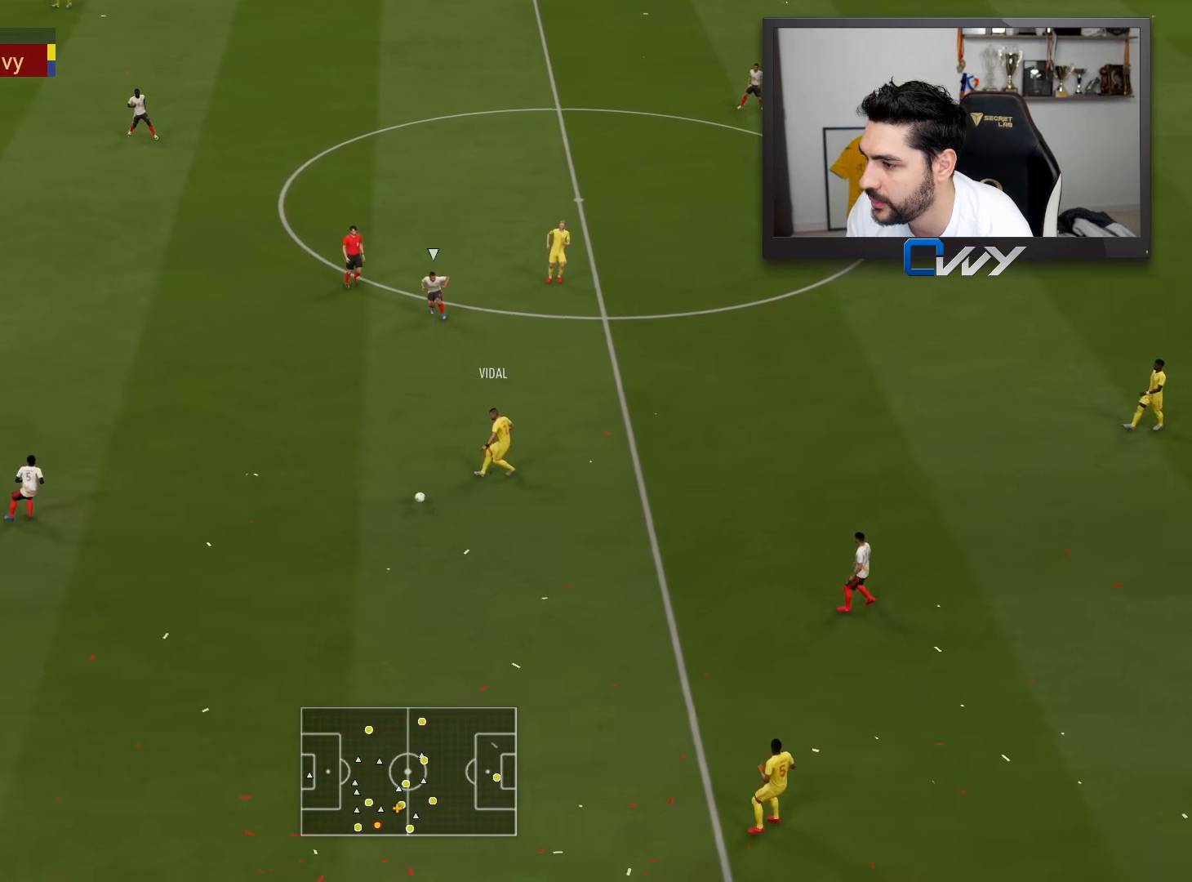
{"buttons": [], "left_stick": "left", "right_stick": "center", "events": [[67, "L3", "up"], [400, "left_stick", "left"]]}
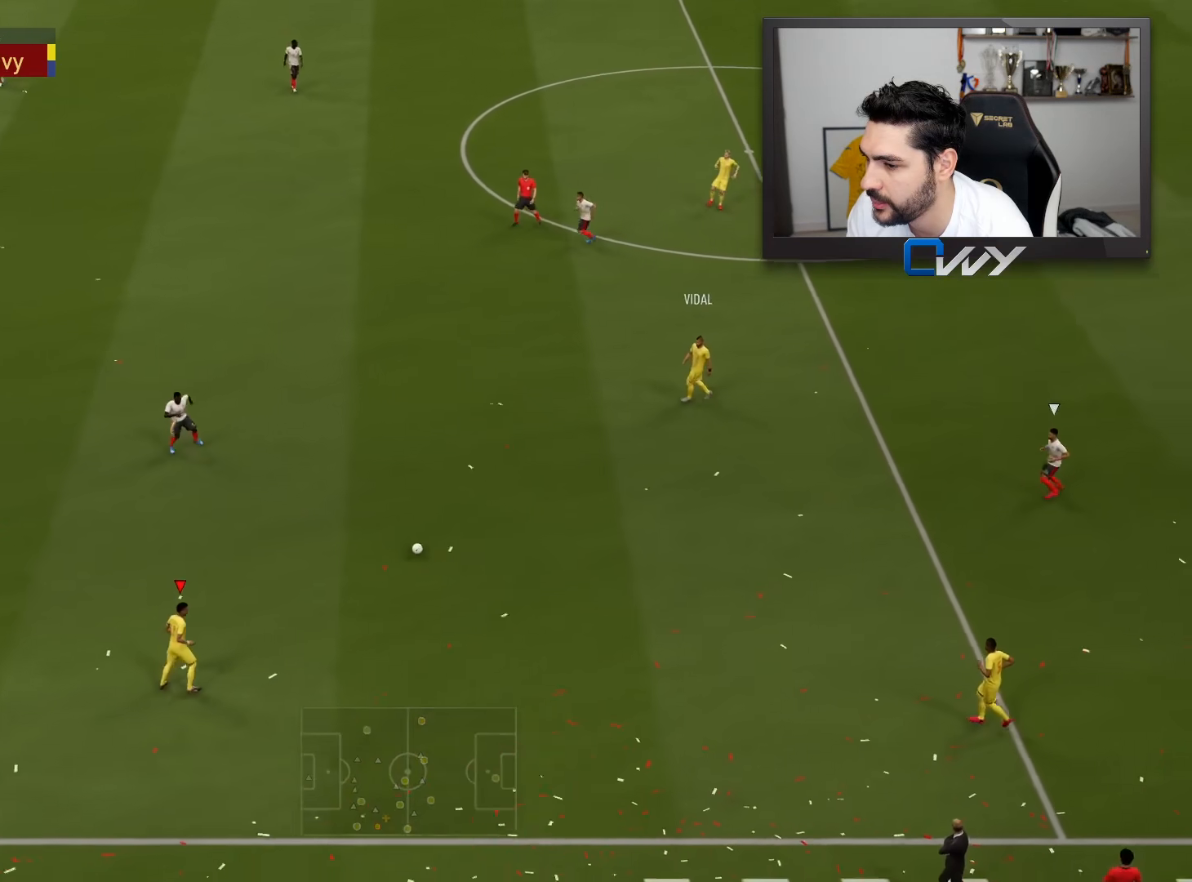
{"buttons": [], "left_stick": "left", "right_stick": "center", "events": []}
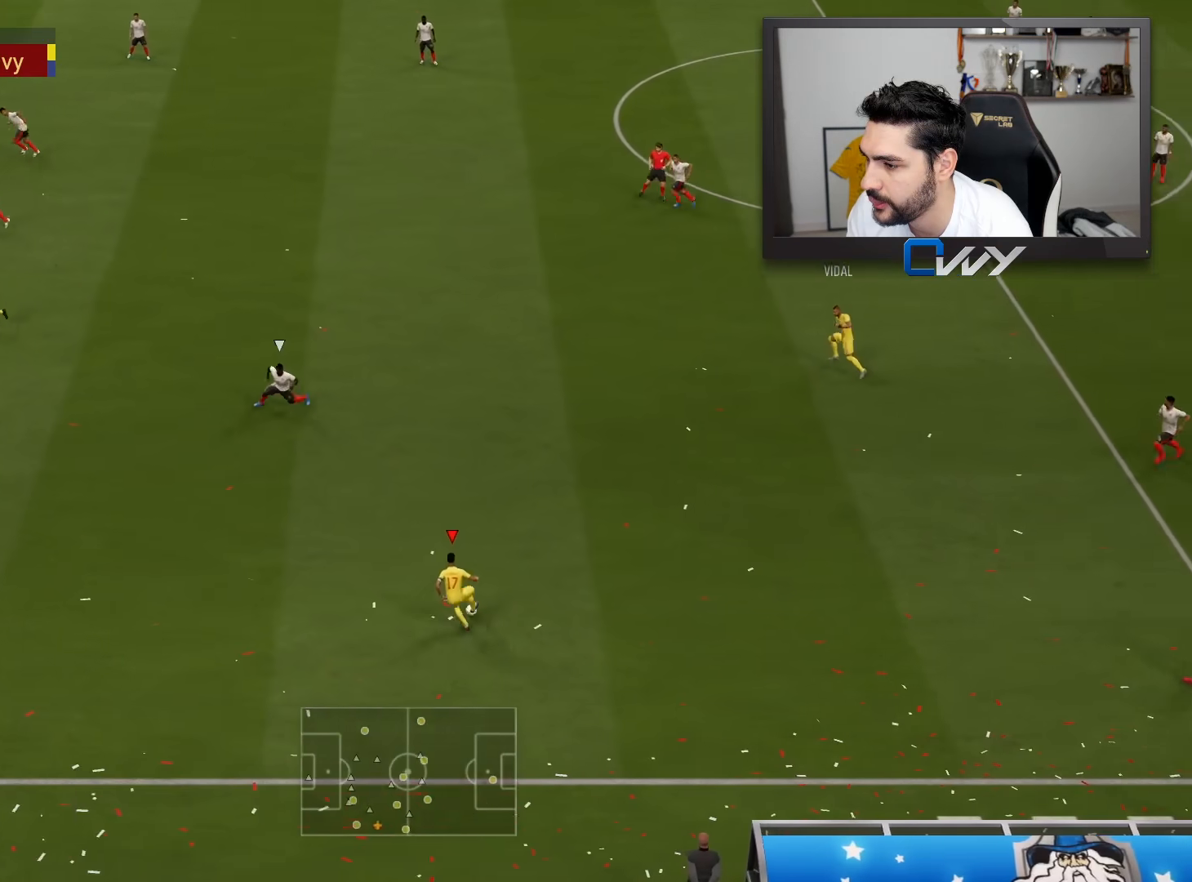
{"buttons": ["L3"], "left_stick": "left", "right_stick": "center", "events": [[317, "L3", "down"]]}
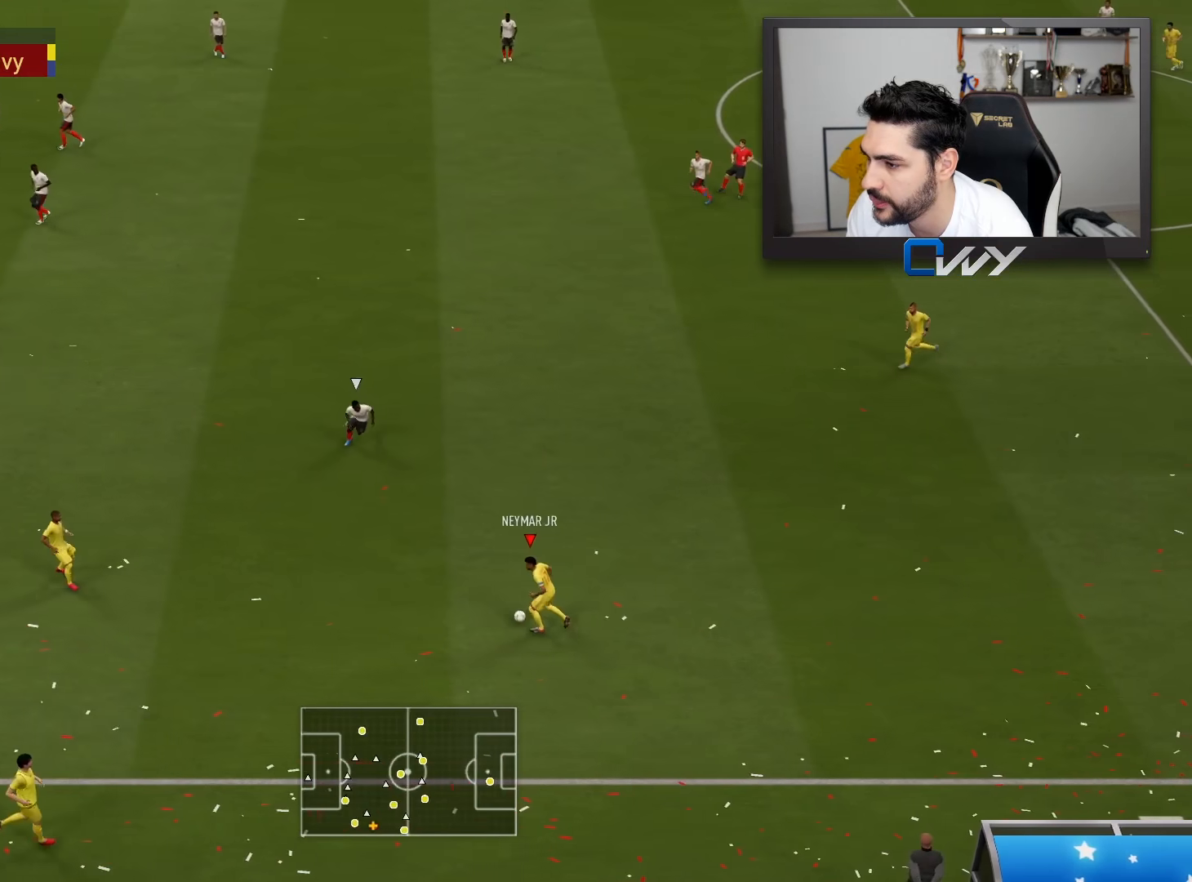
{"buttons": ["L3"], "left_stick": "left", "right_stick": "center", "events": [[133, "TRIANGLE", "down"], [200, "TRIANGLE", "up"]]}
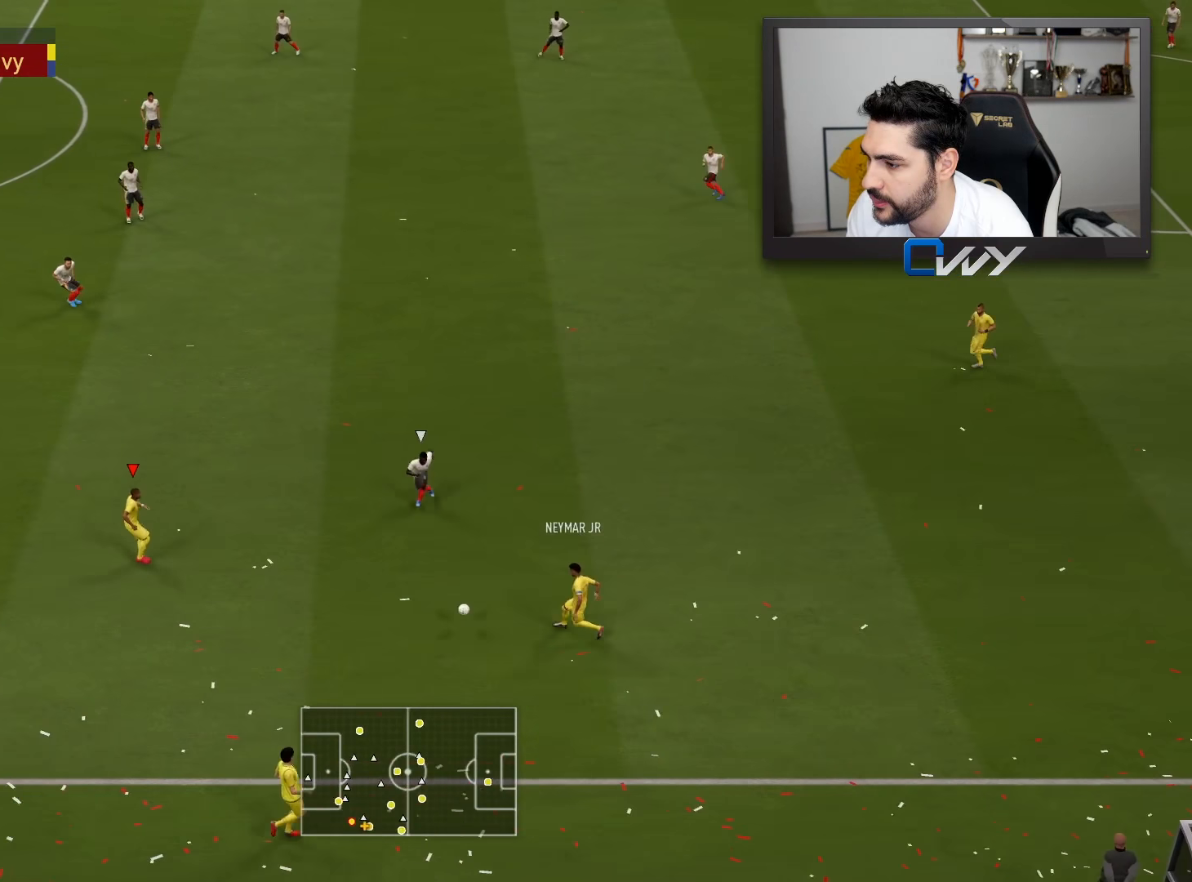
{"buttons": ["L3"], "left_stick": "left", "right_stick": "center", "events": []}
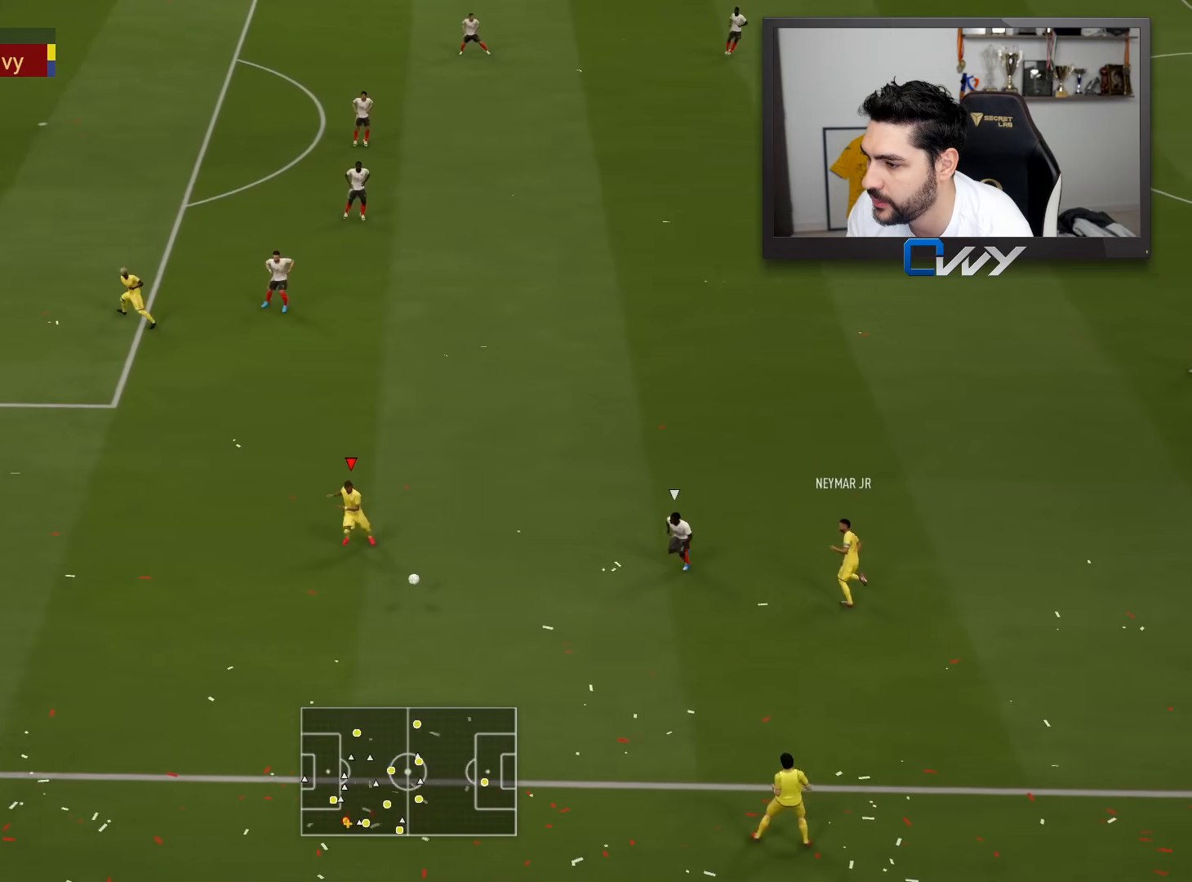
{"buttons": ["L3"], "left_stick": "left", "right_stick": "up", "events": [[317, "right_stick", "up"]]}
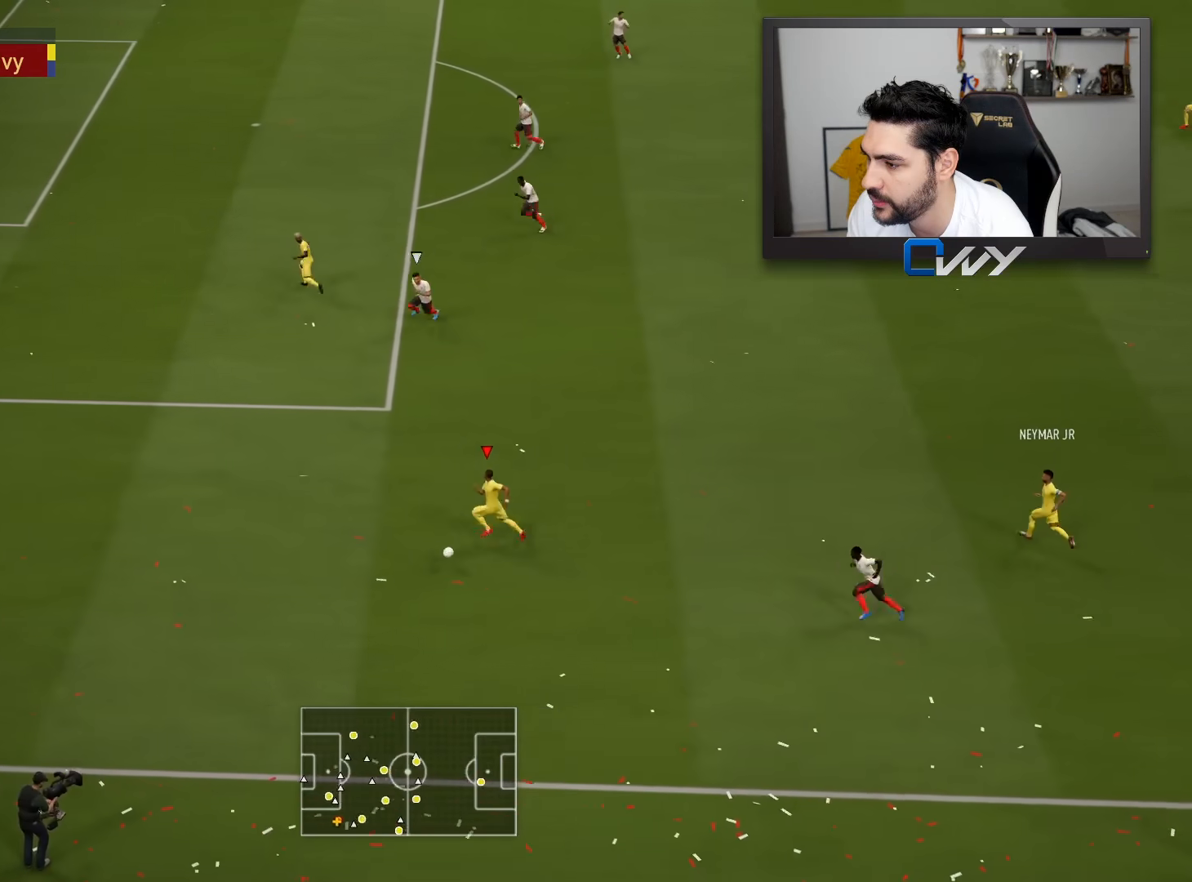
{"buttons": ["L3"], "left_stick": "left", "right_stick": "up", "events": []}
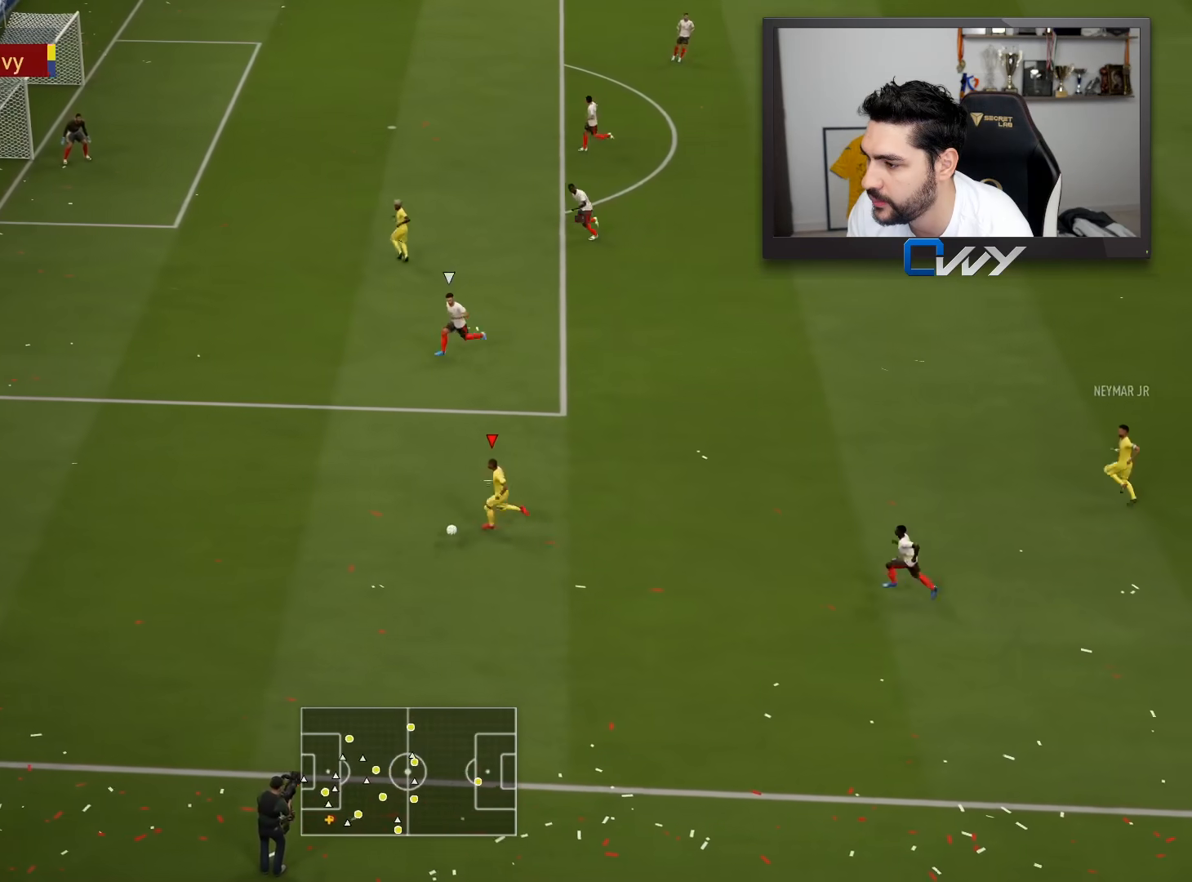
{"buttons": ["TRIANGLE"], "left_stick": "up-right", "right_stick": "center", "events": [[233, "L3", "up"], [300, "right_stick", "center"], [350, "left_stick", "up"], [400, "left_stick", "up-right"], [450, "TRIANGLE", "down"]]}
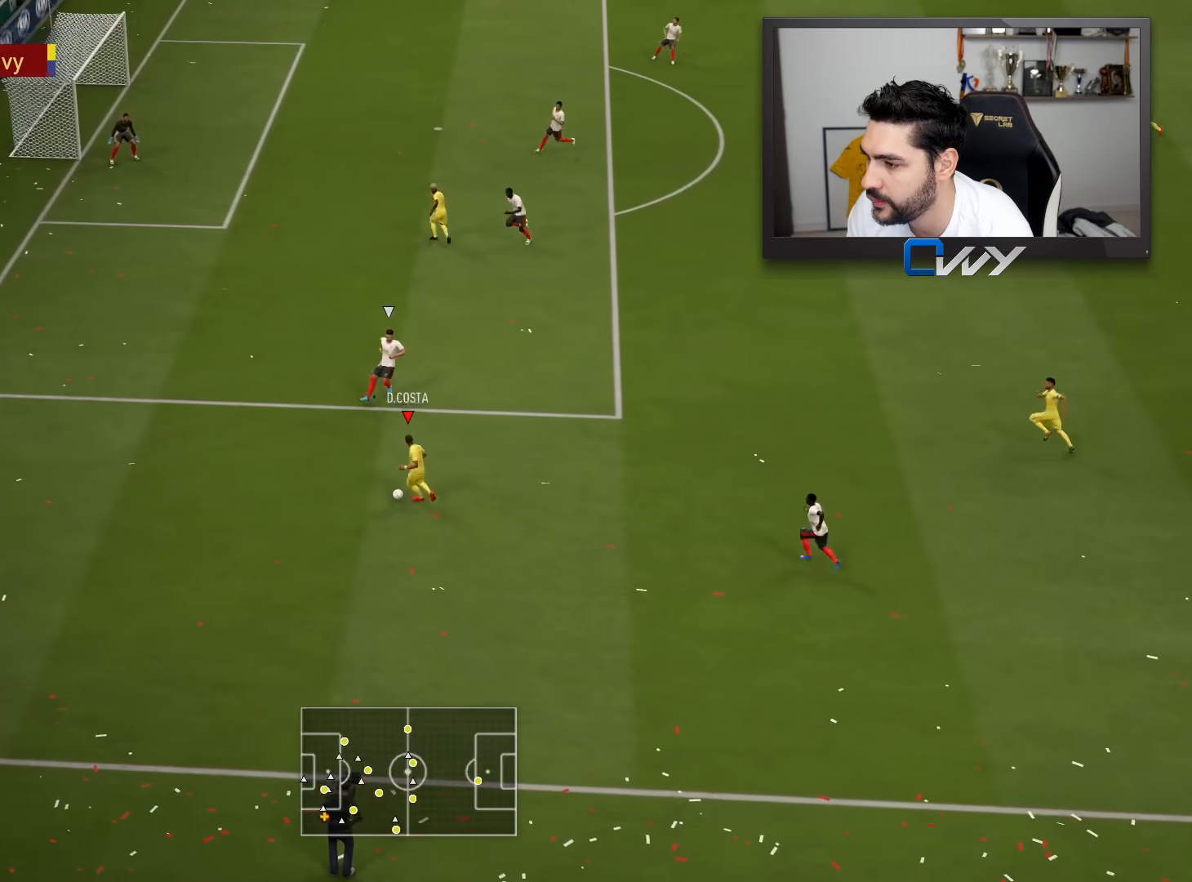
{"buttons": [], "left_stick": "center", "right_stick": "center", "events": [[50, "TRIANGLE", "up"], [383, "left_stick", "center"]]}
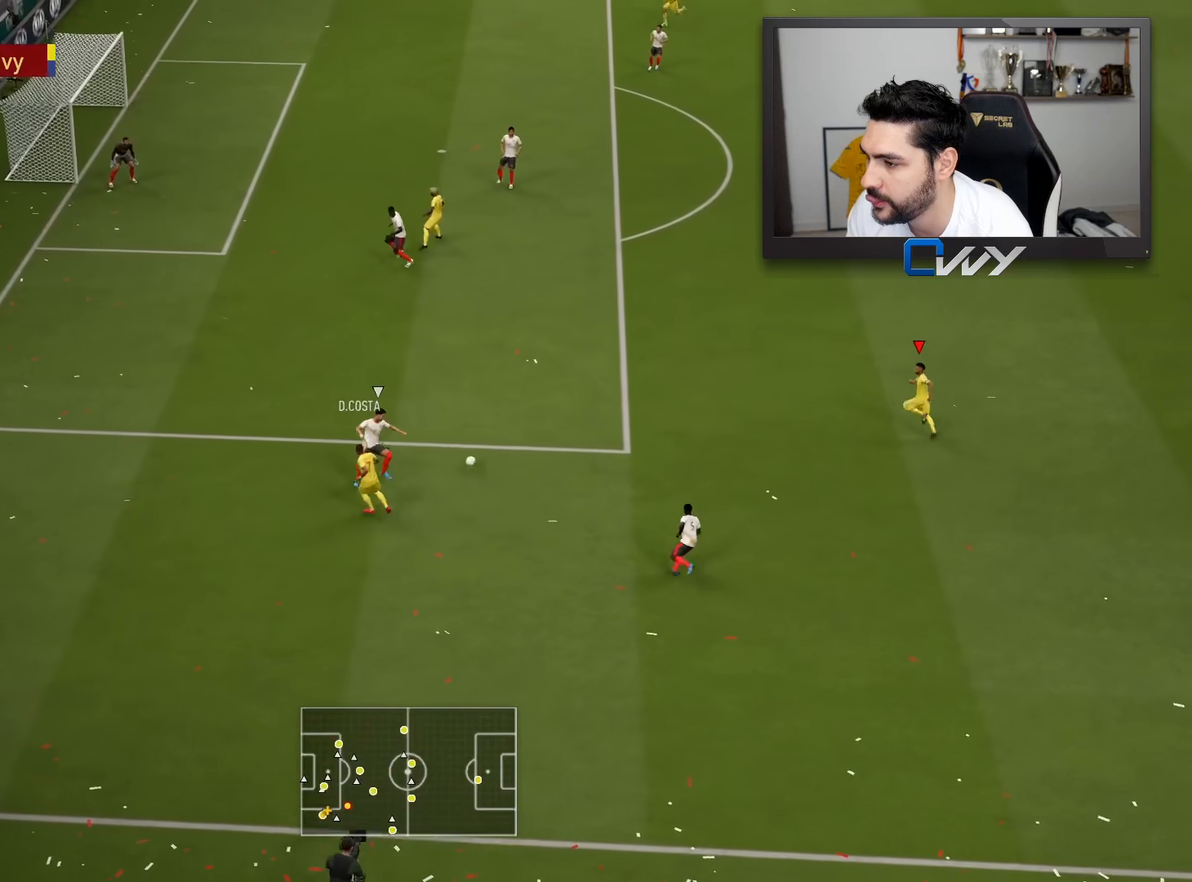
{"buttons": ["CROSS"], "left_stick": "up-left", "right_stick": "center", "events": [[33, "left_stick", "up-left"], [500, "CROSS", "down"]]}
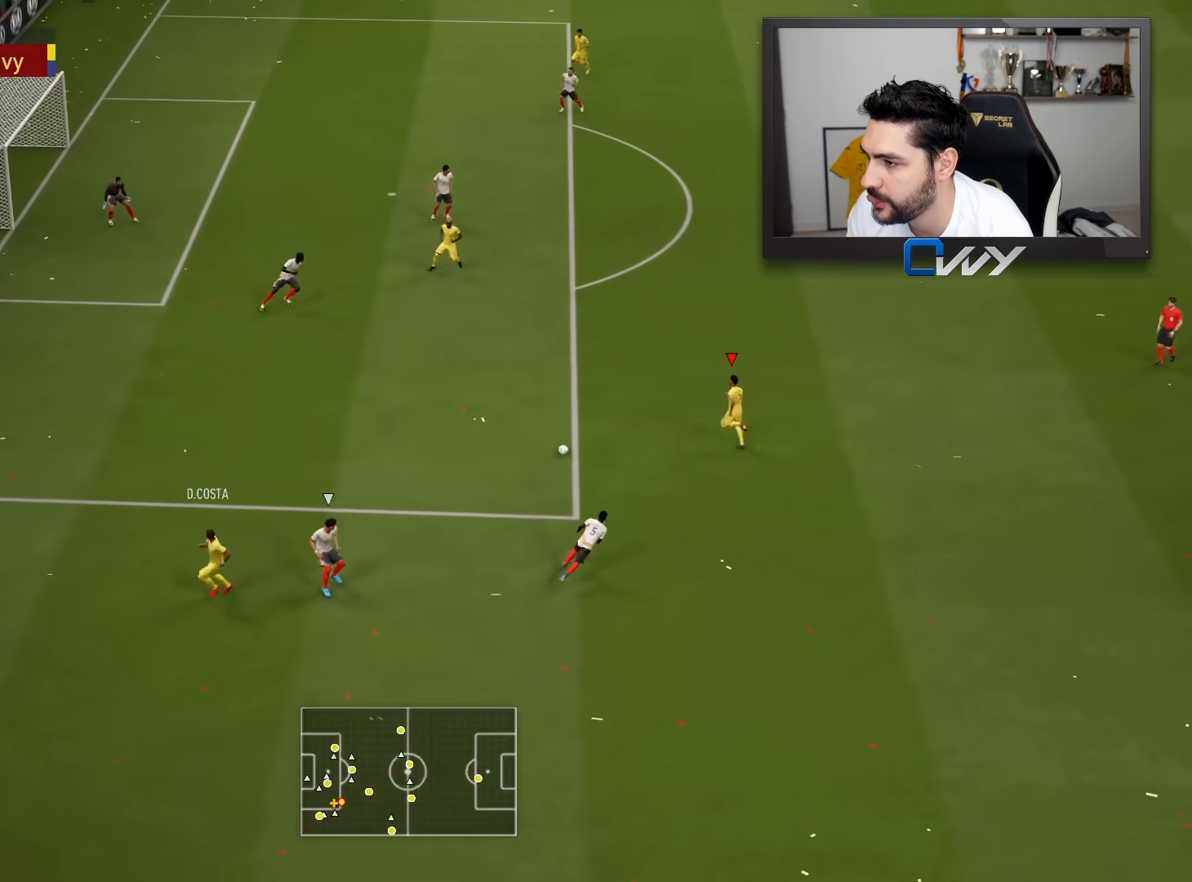
{"buttons": [], "left_stick": "up-right", "right_stick": "center", "events": [[100, "CROSS", "up"], [483, "left_stick", "up-right"]]}
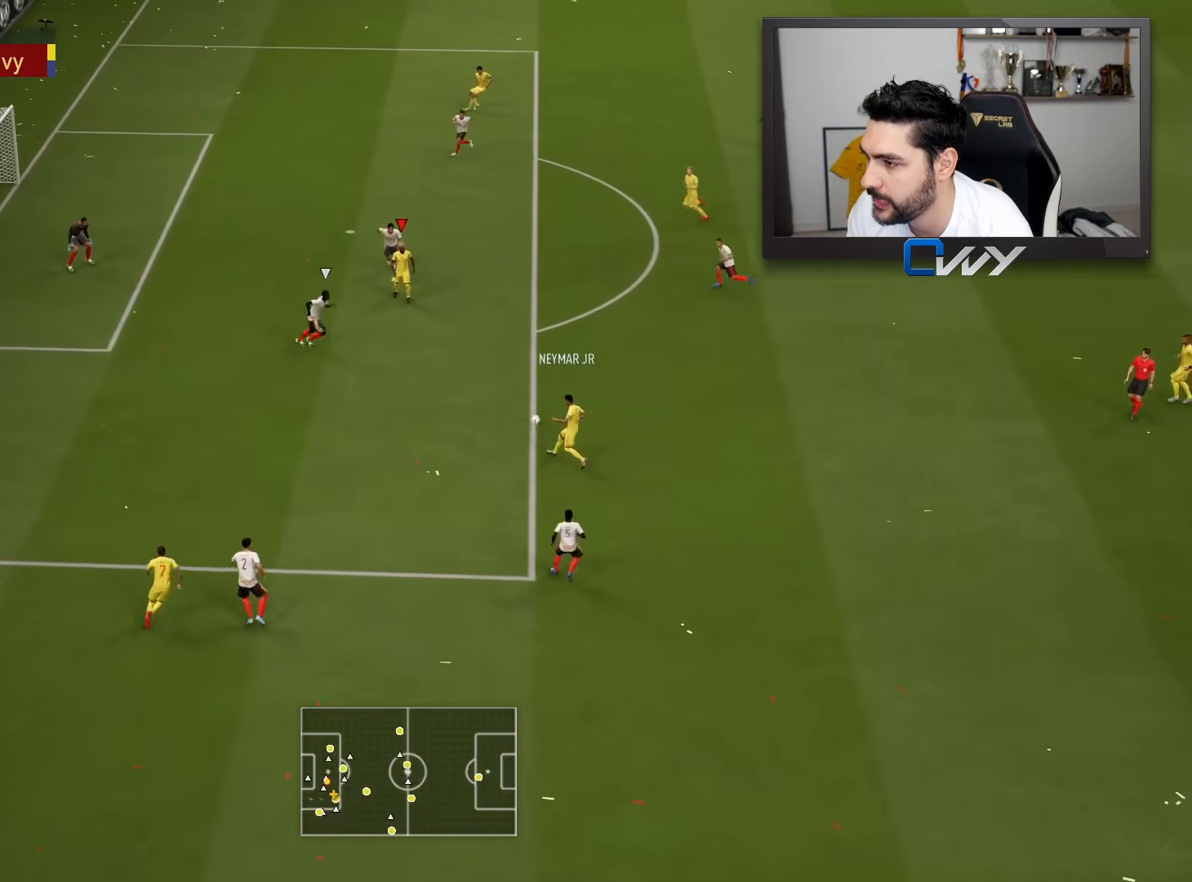
{"buttons": [], "left_stick": "up-right", "right_stick": "center", "events": [[367, "CROSS", "down"], [450, "CROSS", "up"]]}
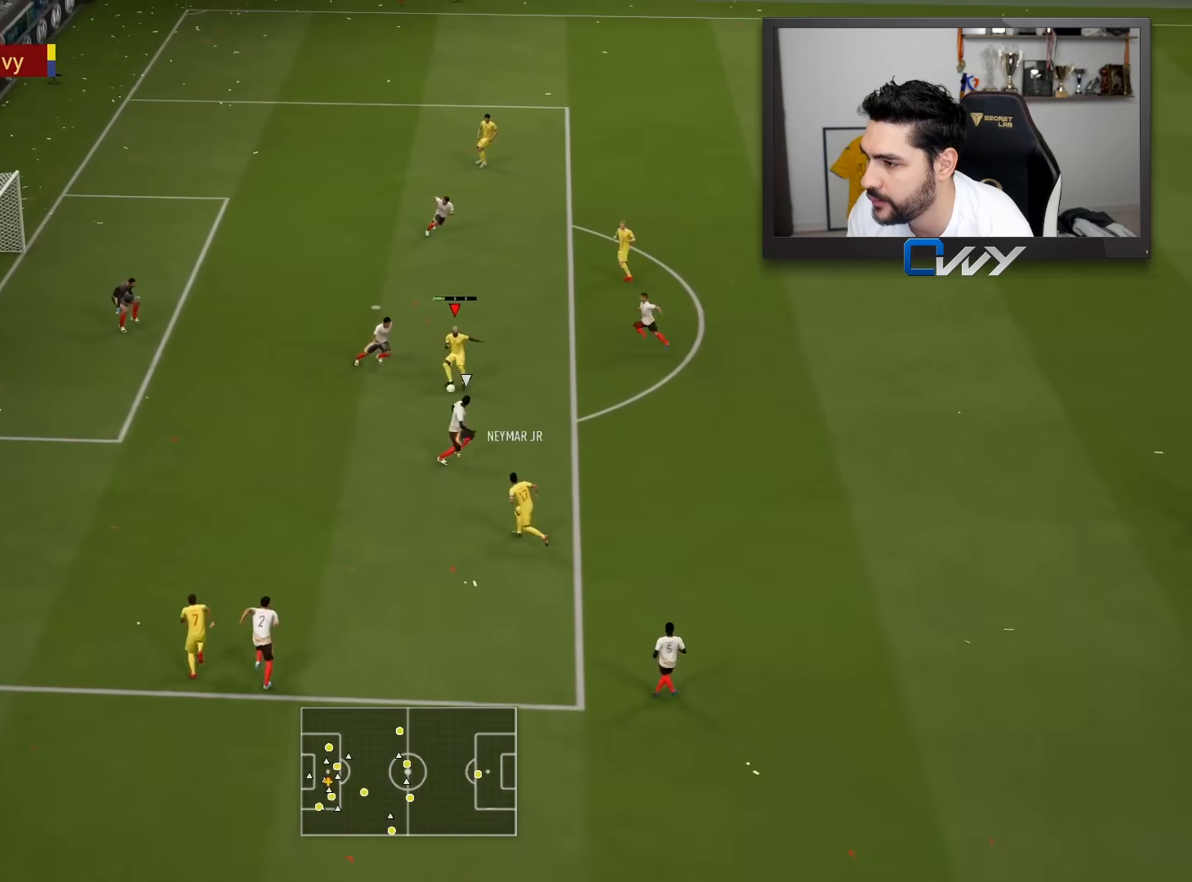
{"buttons": [], "left_stick": "up", "right_stick": "center", "events": [[250, "left_stick", "up"]]}
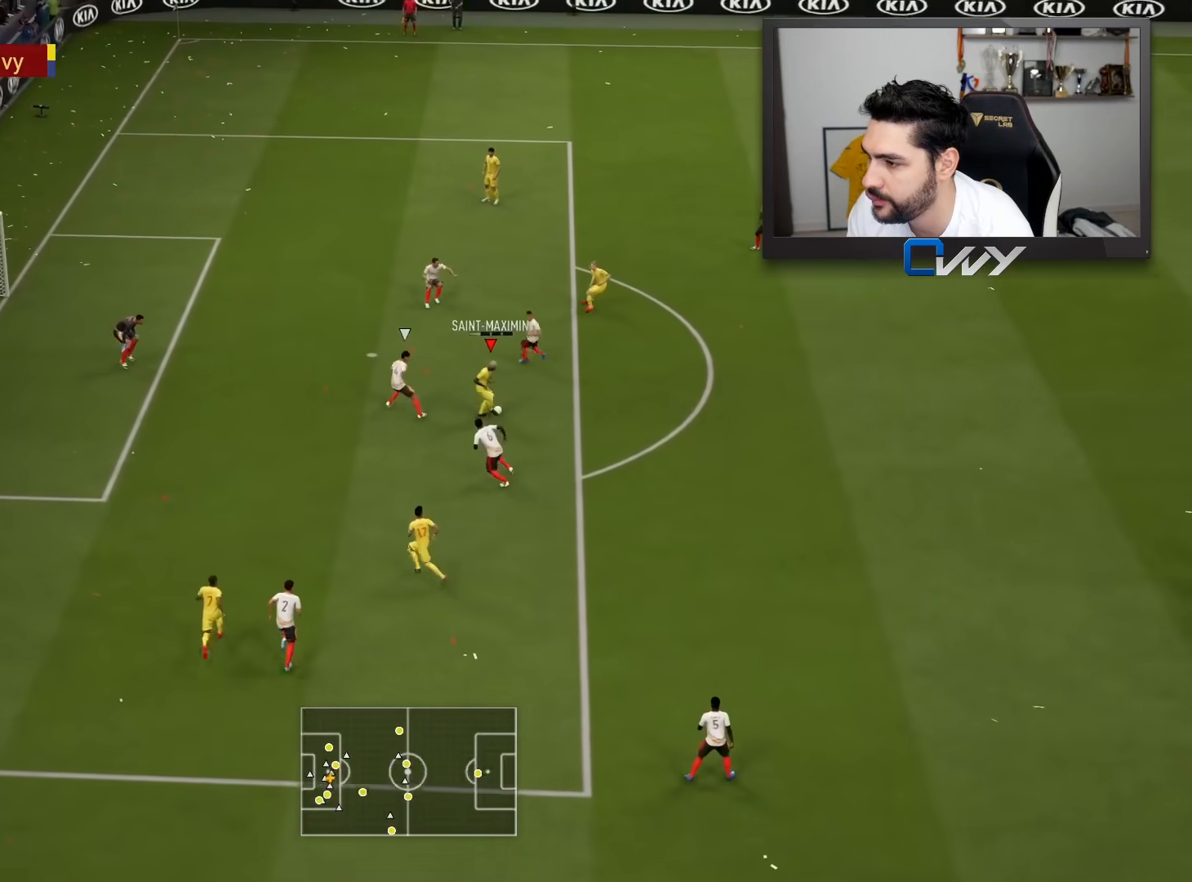
{"buttons": [], "left_stick": "up", "right_stick": "center", "events": []}
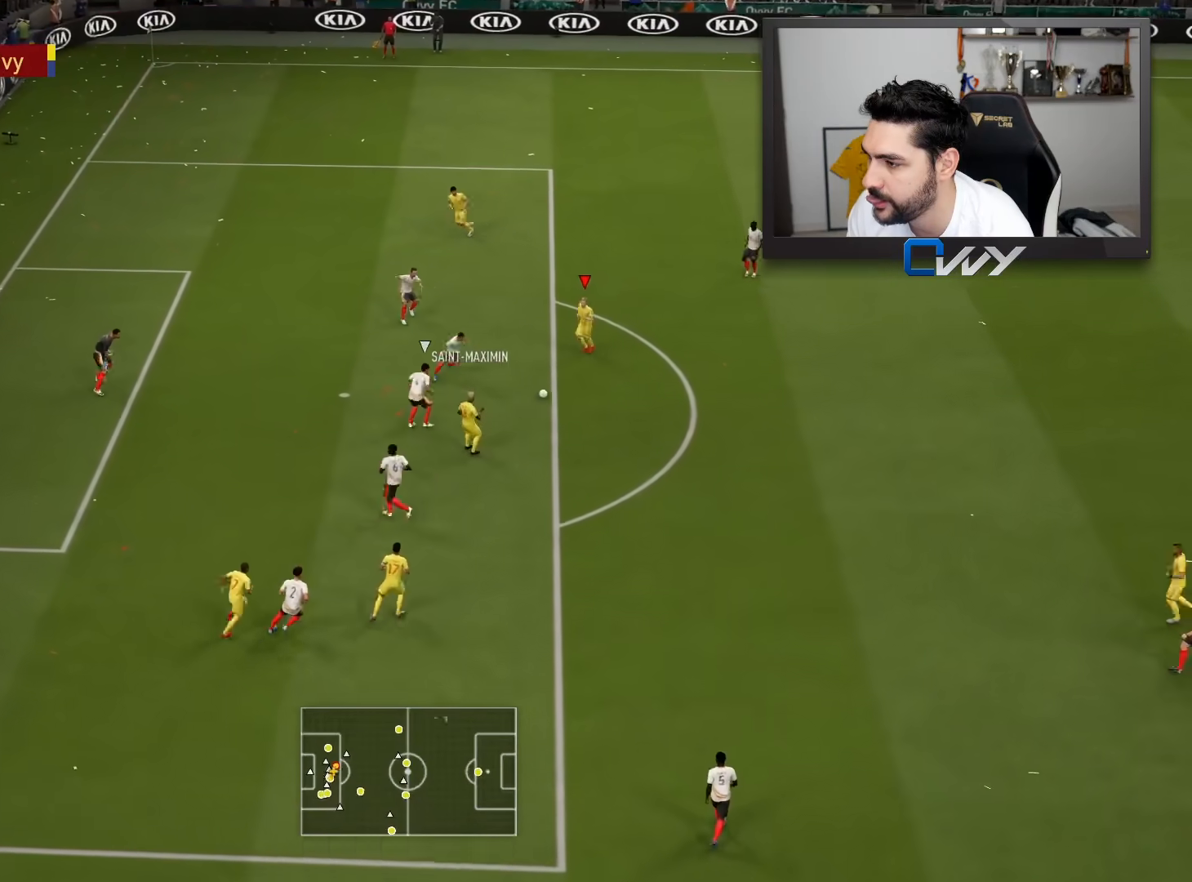
{"buttons": [], "left_stick": "up", "right_stick": "center", "events": []}
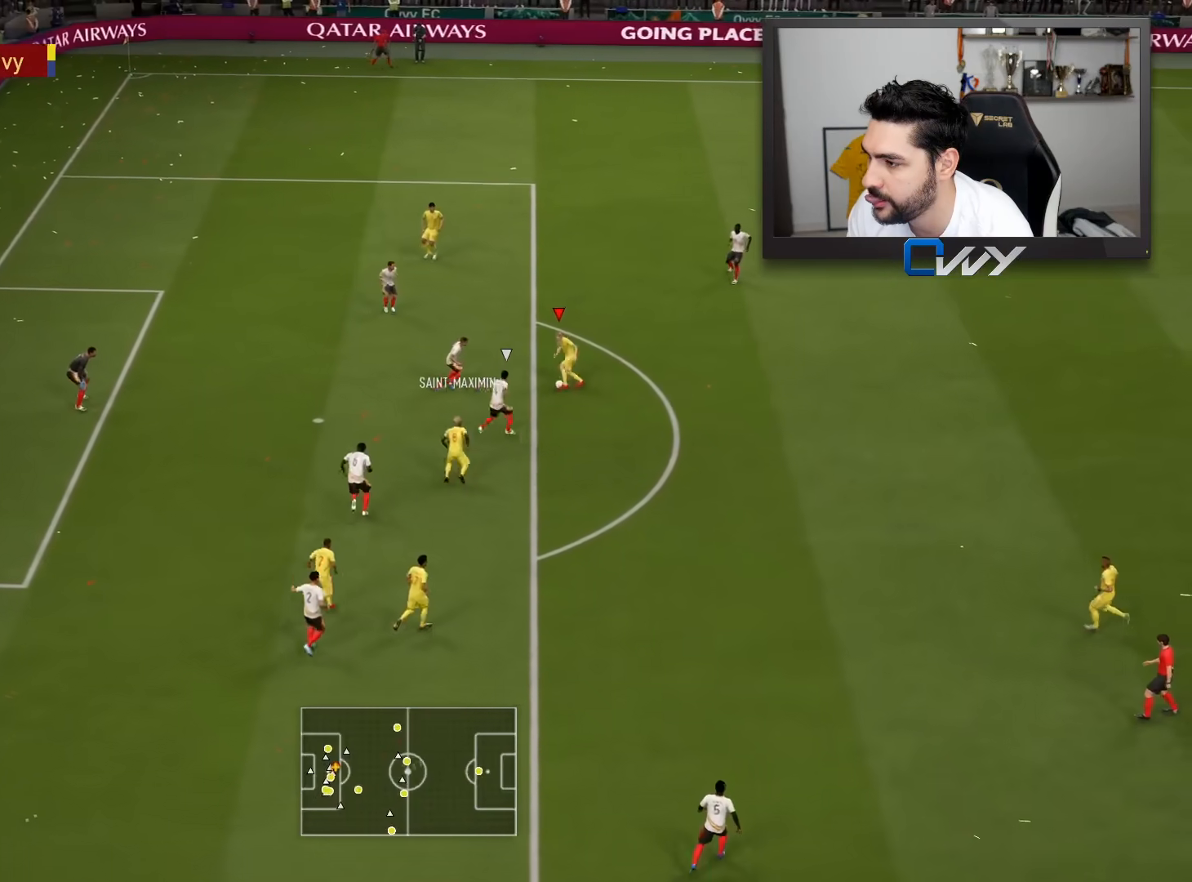
{"buttons": [], "left_stick": "up-right", "right_stick": "down-right", "events": [[133, "left_stick", "up-right"], [483, "right_stick", "down-right"]]}
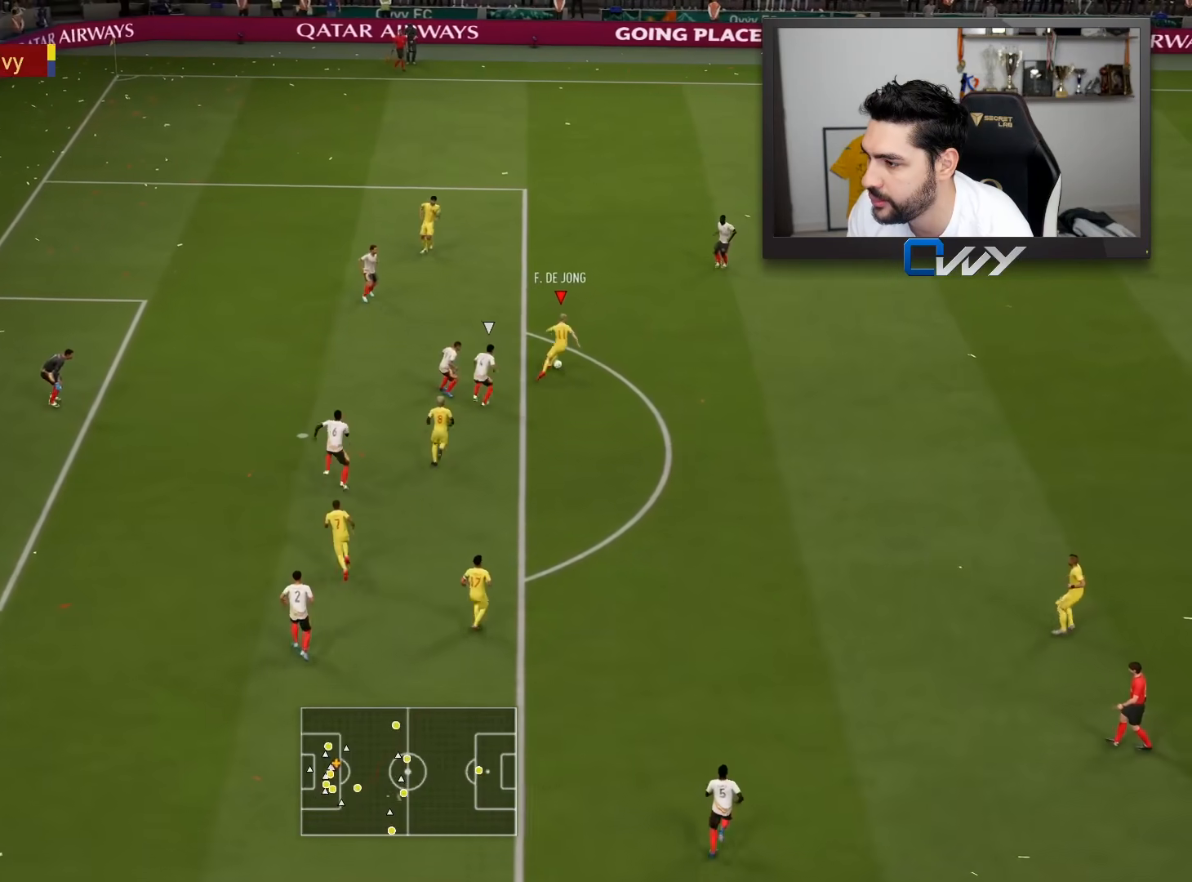
{"buttons": ["CROSS", "L3"], "left_stick": "down", "right_stick": "center", "events": [[333, "left_stick", "down-right"], [383, "right_stick", "center"], [400, "L3", "down"], [400, "left_stick", "down"], [500, "CROSS", "down"]]}
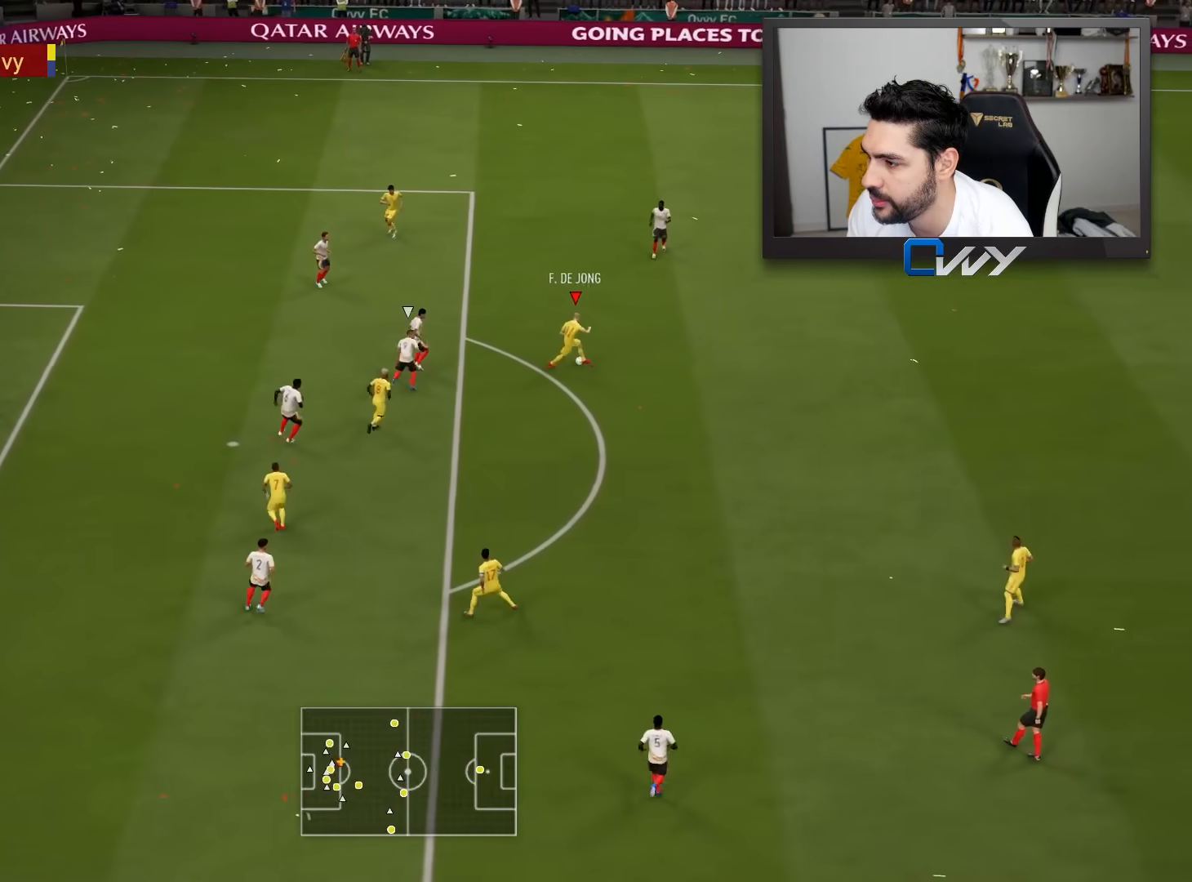
{"buttons": [], "left_stick": "up-left", "right_stick": "center", "events": [[83, "CROSS", "up"], [350, "L3", "up"], [383, "left_stick", "center"], [433, "left_stick", "up-left"]]}
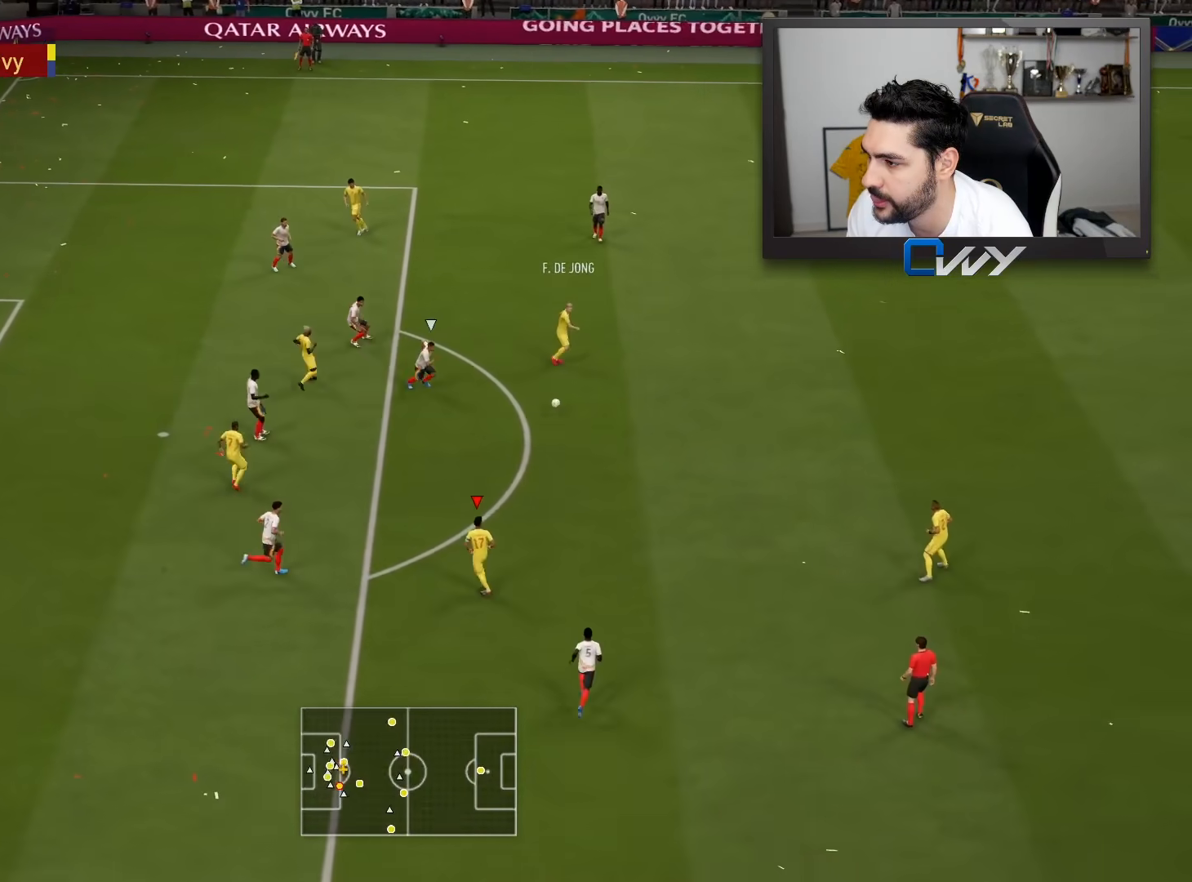
{"buttons": [], "left_stick": "down-left", "right_stick": "center", "events": [[350, "left_stick", "down-left"]]}
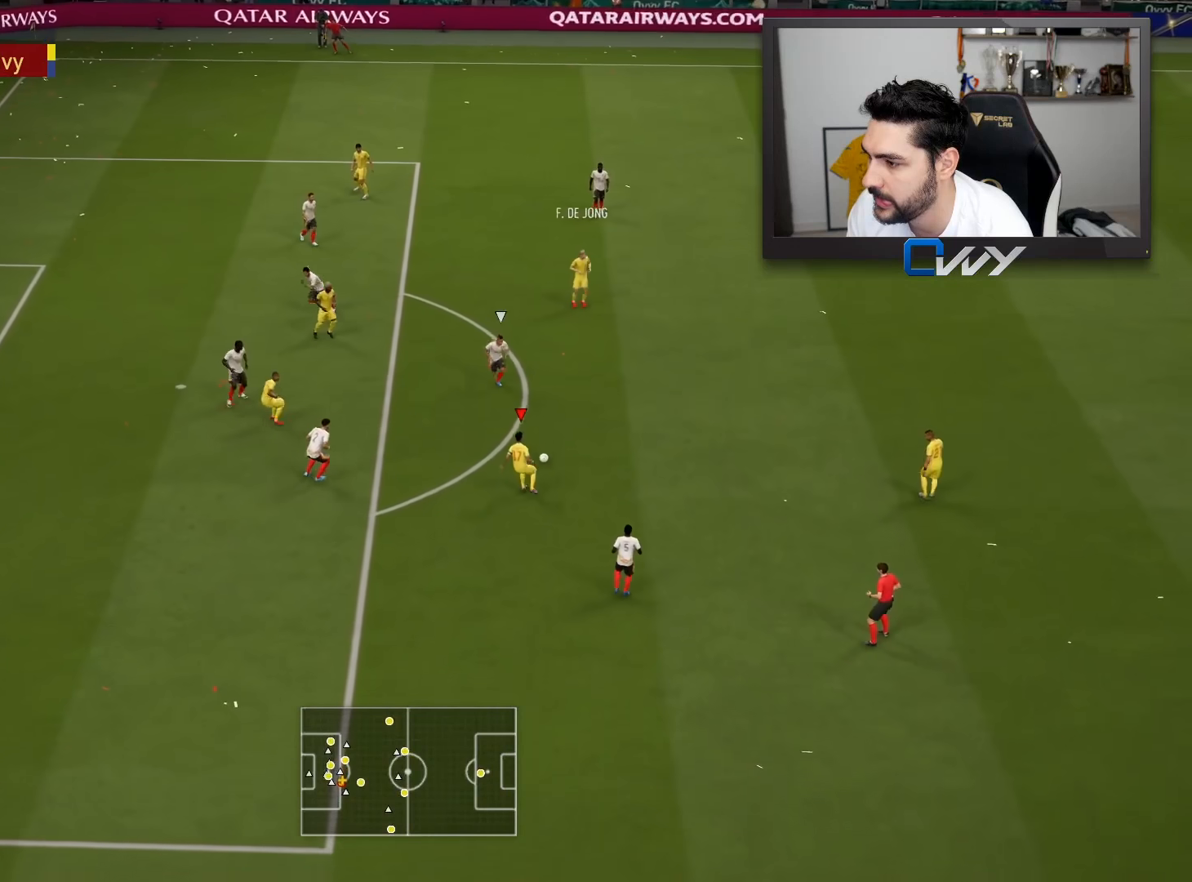
{"buttons": ["L3"], "left_stick": "down-left", "right_stick": "center", "events": [[400, "right_stick", "left"], [450, "L3", "down"], [450, "right_stick", "center"]]}
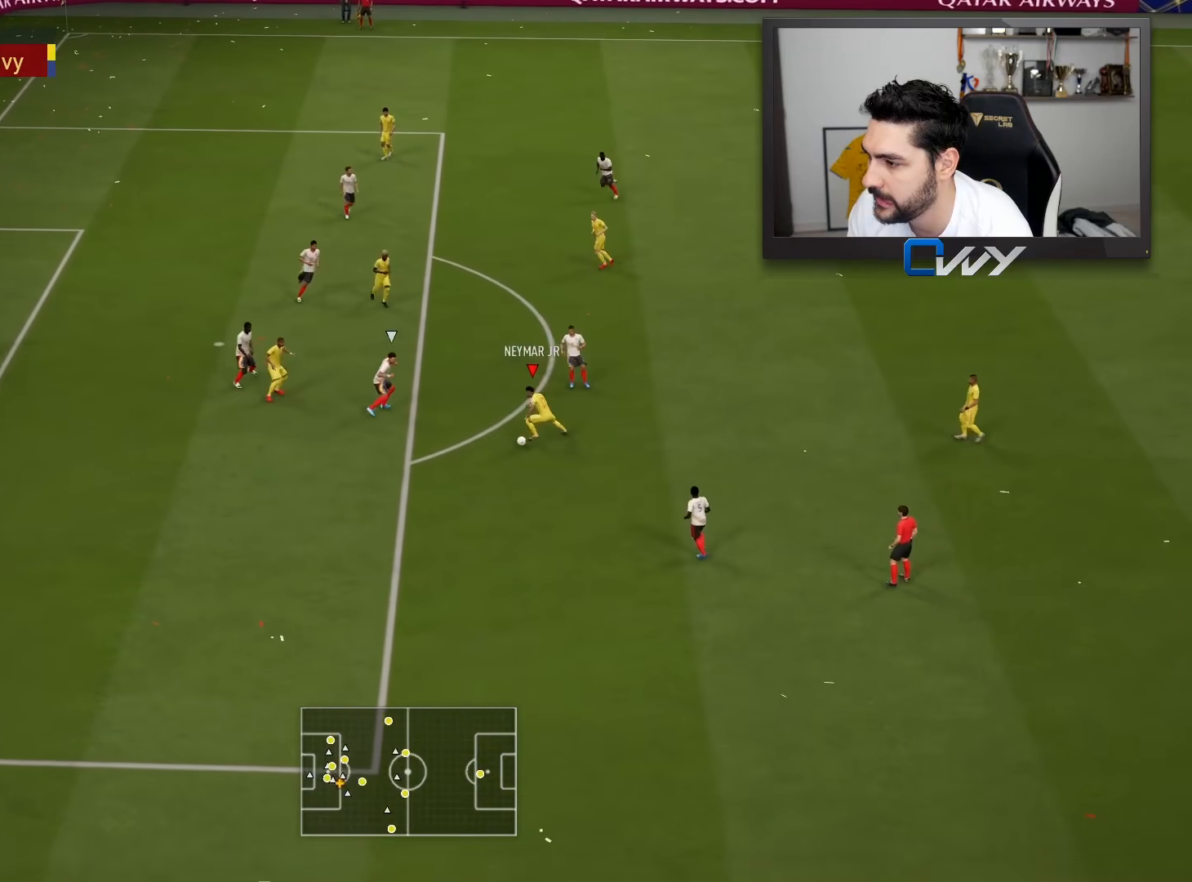
{"buttons": ["L3"], "left_stick": "down-left", "right_stick": "center", "events": []}